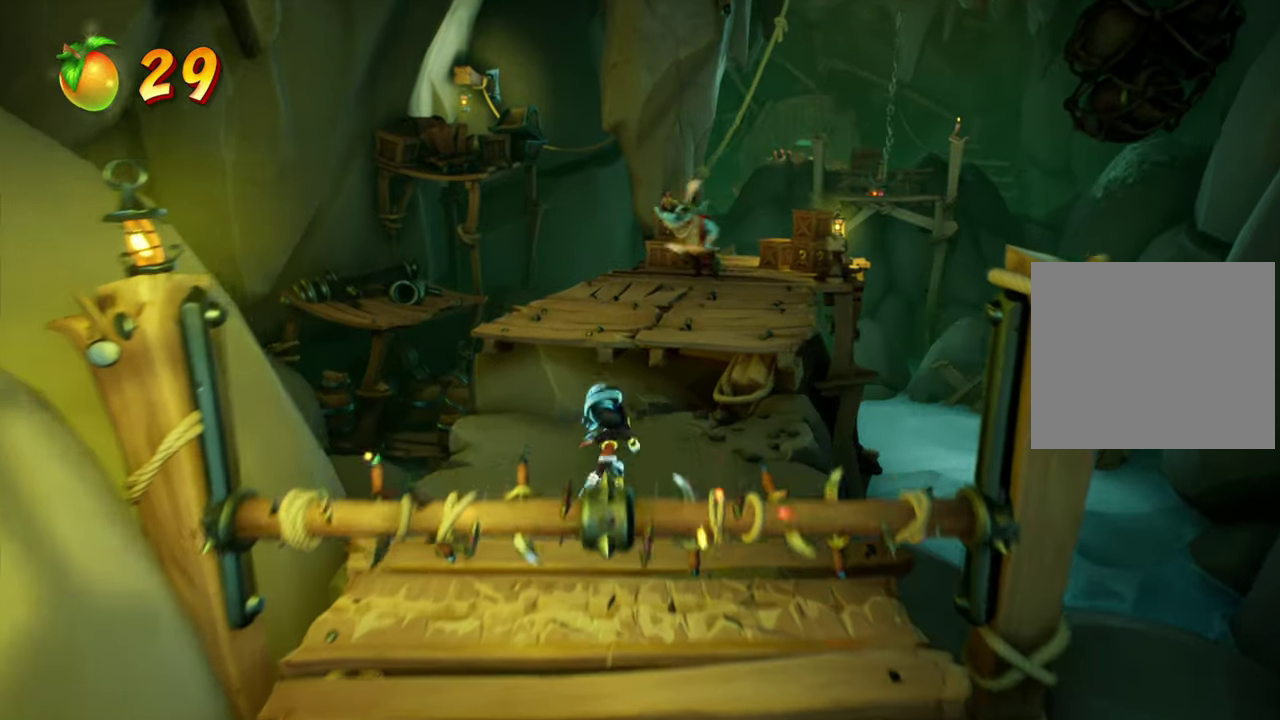
Gameplay with a controller (PlayStation layout); each line is a JSON object with the inputs held at the frame after it (dt_ms = milliseconds from this image to that frame). "events" lists button and stick changes between this image and that frame as [ms after this image, input, new state], when the widget could be followed in between. Not read: L3 R3 left_stick right_stick.
{"dt_ms": 400, "buttons": [], "events": [[67, "DPAD_RIGHT", "down"], [133, "DPAD_UP", "up"], [267, "DPAD_RIGHT", "up"]]}
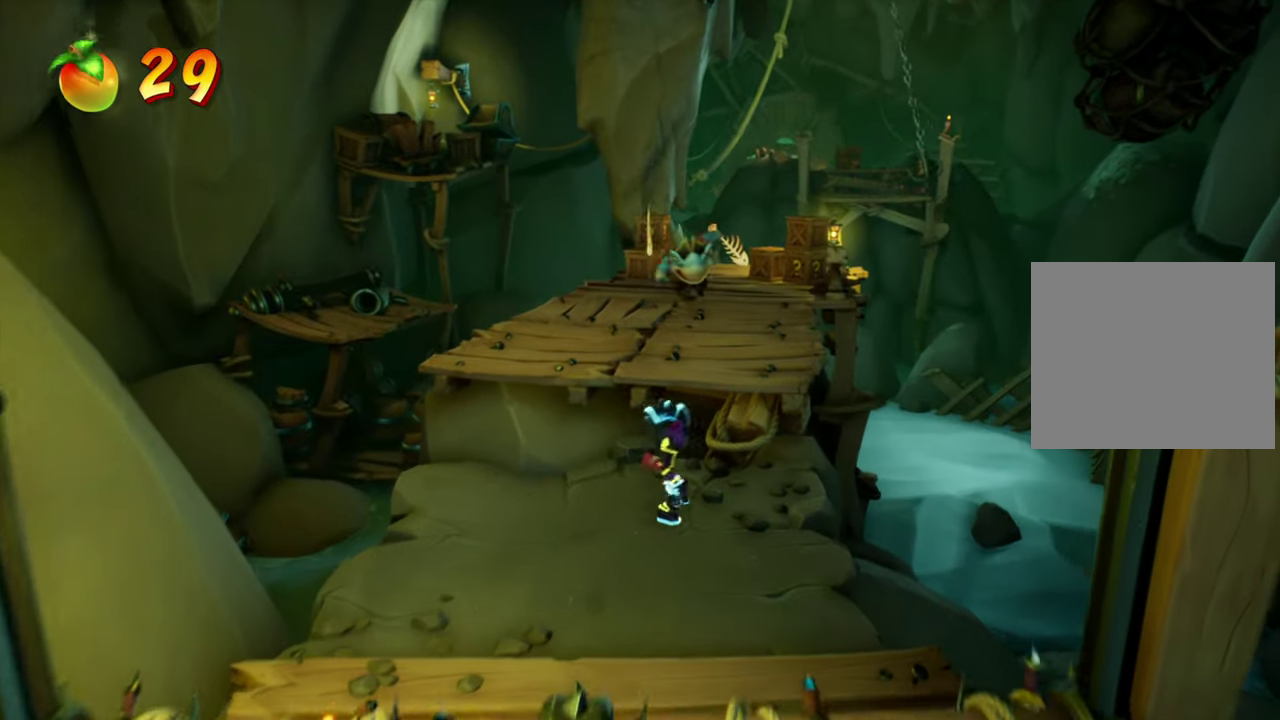
{"dt_ms": 801, "buttons": ["DPAD_UP"], "events": [[134, "DPAD_RIGHT", "down"], [251, "DPAD_RIGHT", "up"], [367, "DPAD_UP", "down"], [401, "CROSS", "down"], [701, "CROSS", "up"]]}
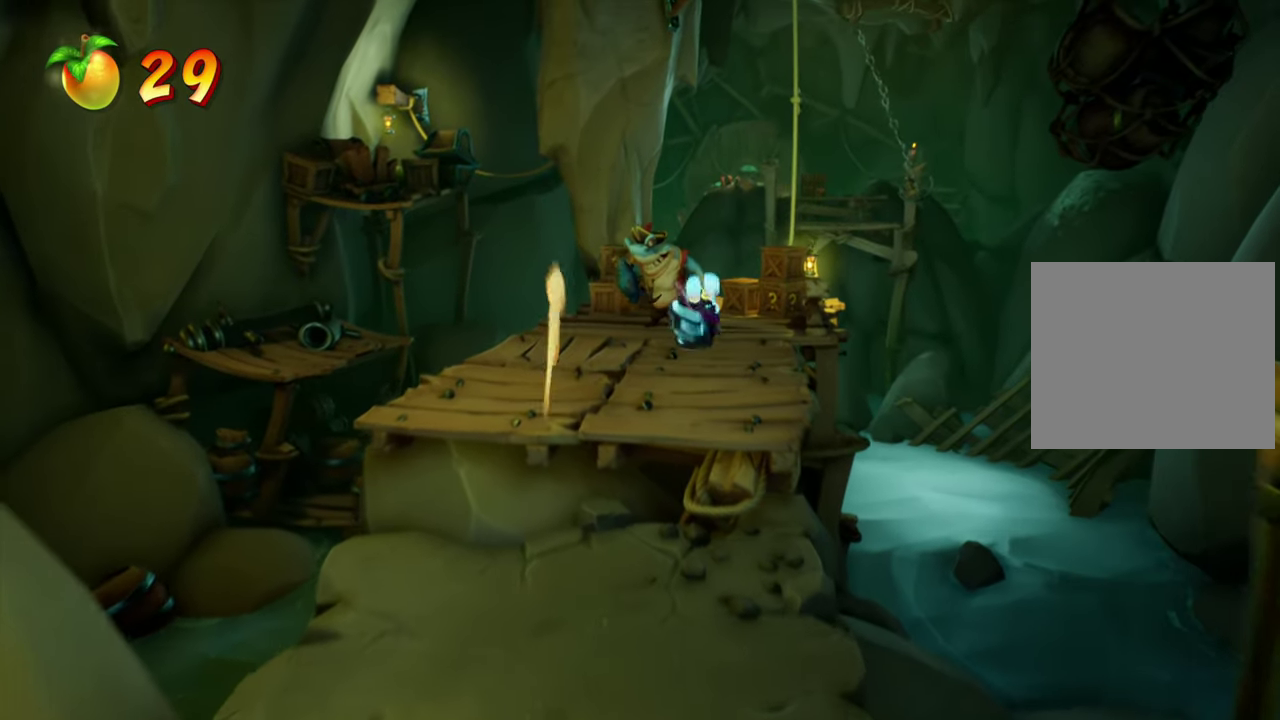
{"dt_ms": 300, "buttons": ["DPAD_UP"], "events": [[17, "DPAD_LEFT", "down"], [150, "DPAD_LEFT", "up"]]}
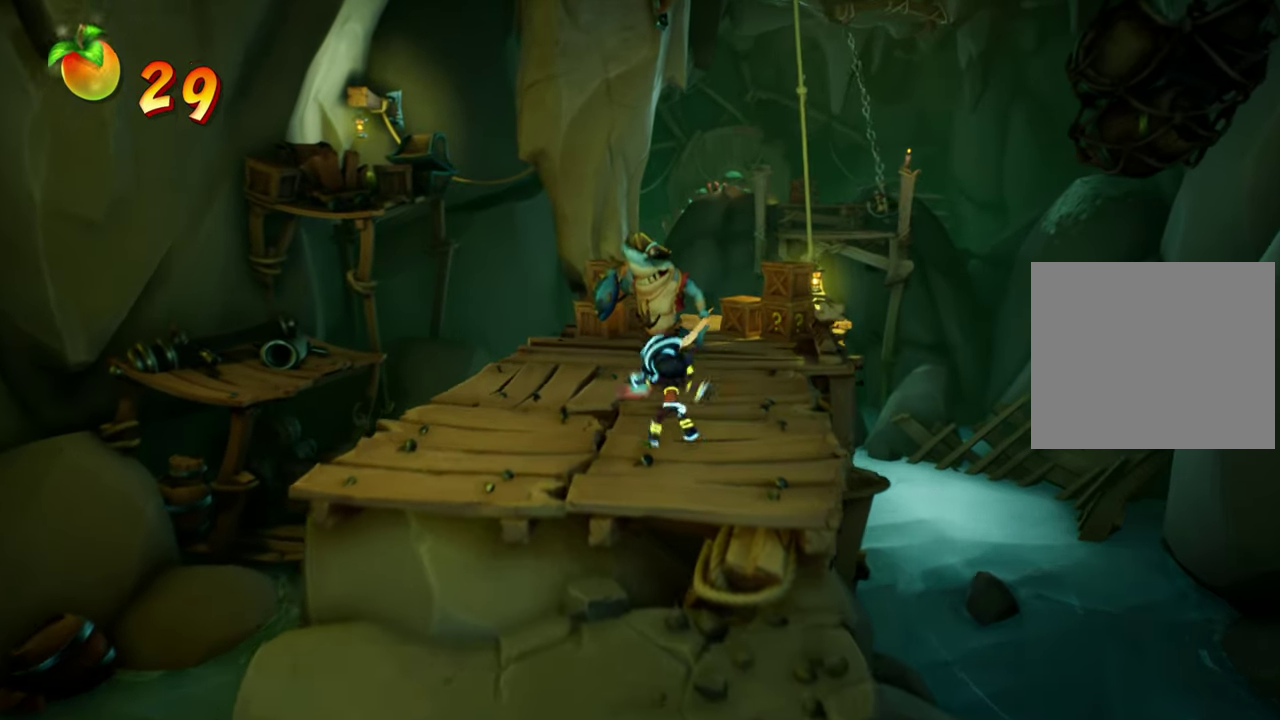
{"dt_ms": 501, "buttons": ["DPAD_UP"], "events": [[84, "CIRCLE", "down"], [251, "CIRCLE", "up"]]}
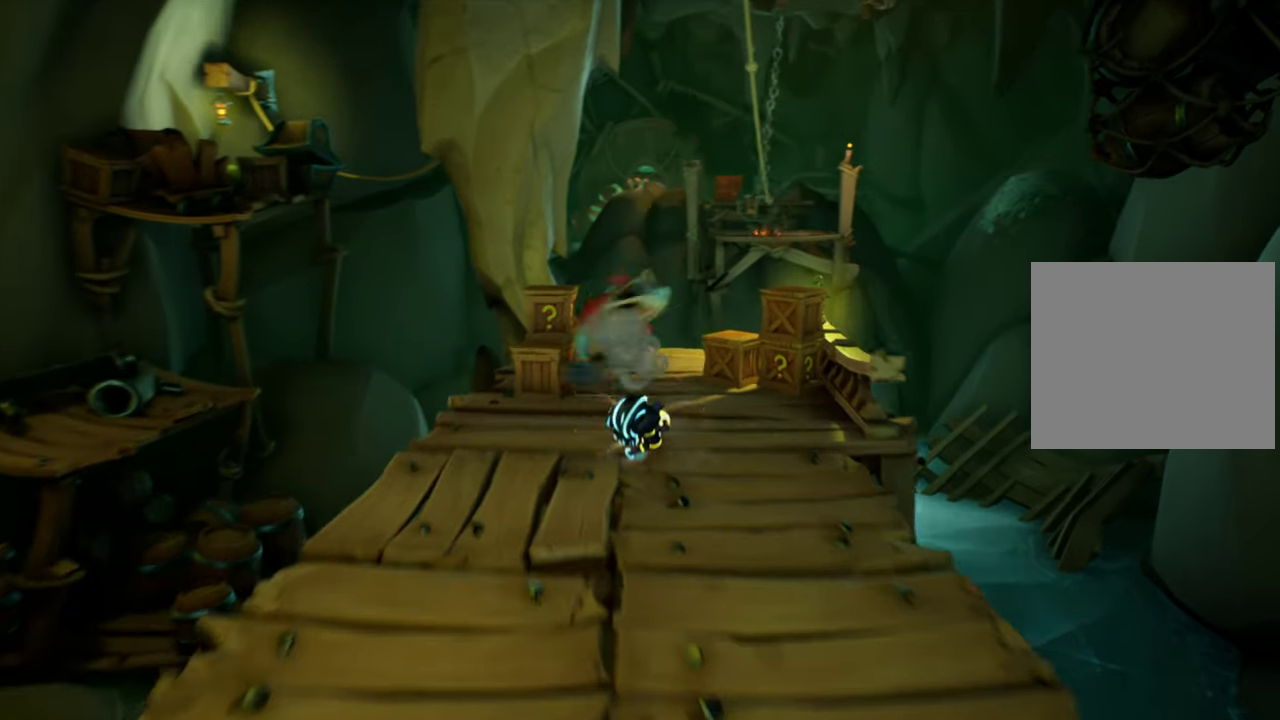
{"dt_ms": 500, "buttons": ["SQUARE", "DPAD_UP"], "events": [[183, "DPAD_LEFT", "down"], [384, "DPAD_LEFT", "up"], [484, "SQUARE", "down"]]}
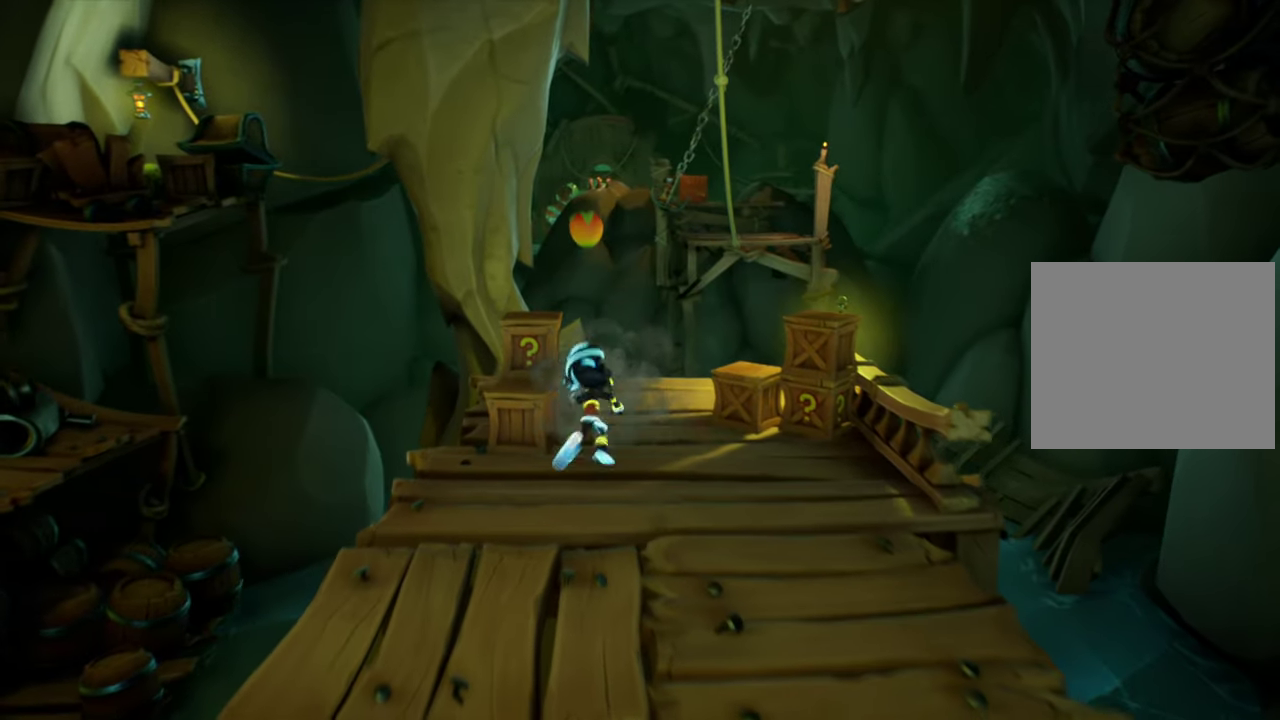
{"dt_ms": 501, "buttons": ["DPAD_DOWN", "DPAD_RIGHT"], "events": [[34, "DPAD_LEFT", "down"], [184, "SQUARE", "up"], [234, "DPAD_LEFT", "up"], [267, "DPAD_RIGHT", "down"], [284, "DPAD_UP", "up"], [367, "DPAD_DOWN", "down"]]}
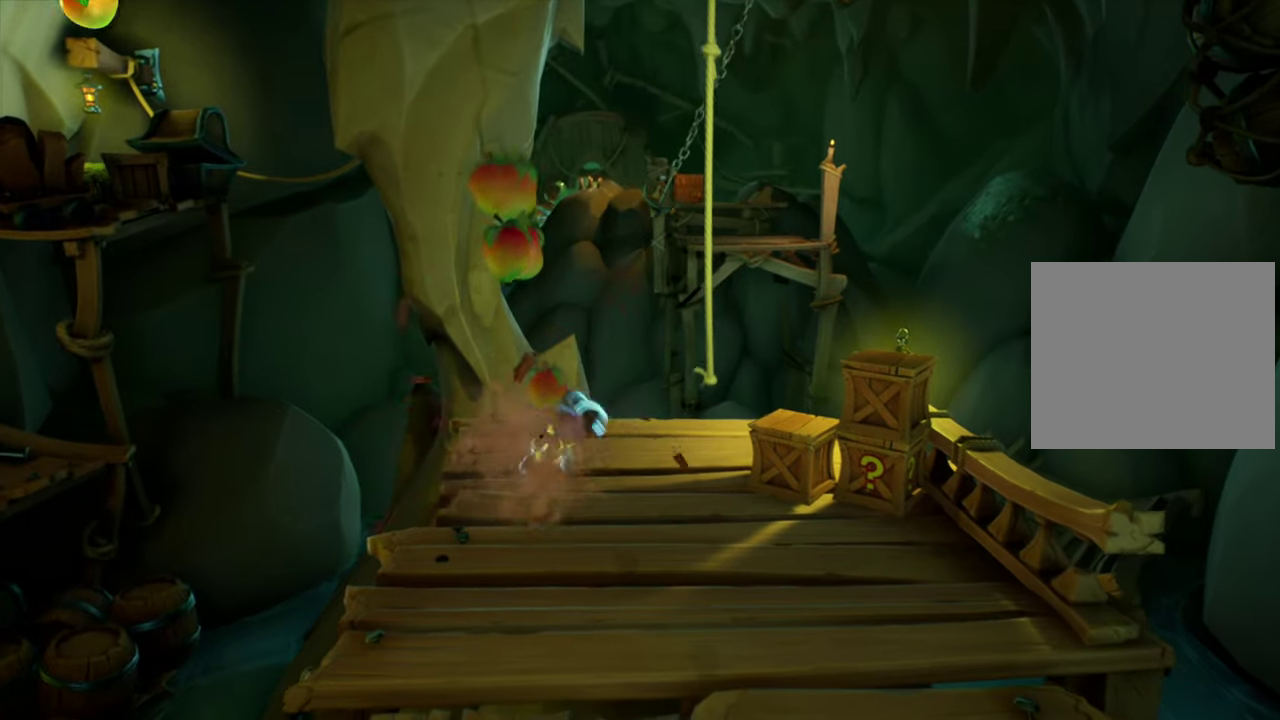
{"dt_ms": 300, "buttons": ["SQUARE", "DPAD_RIGHT"], "events": [[150, "DPAD_DOWN", "up"], [200, "SQUARE", "down"]]}
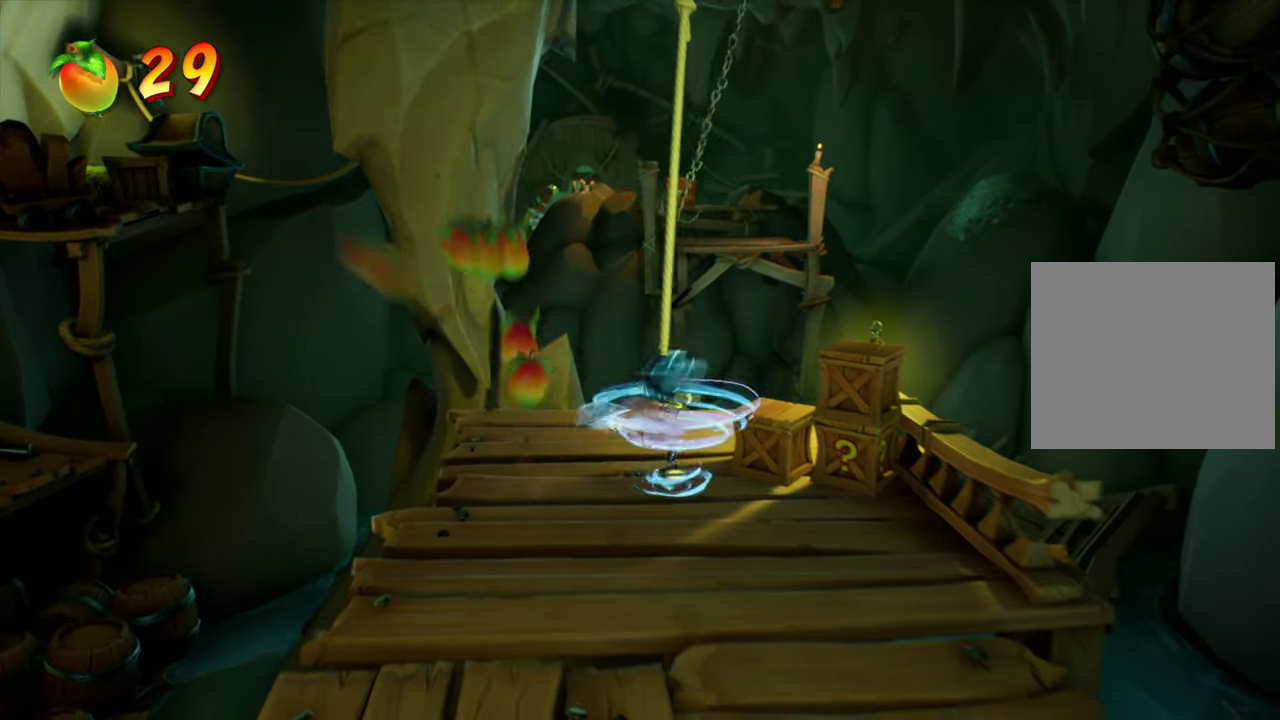
{"dt_ms": 701, "buttons": ["DPAD_LEFT"], "events": [[134, "DPAD_UP", "down"], [134, "SQUARE", "up"], [167, "DPAD_RIGHT", "up"], [250, "DPAD_LEFT", "down"], [384, "DPAD_UP", "up"]]}
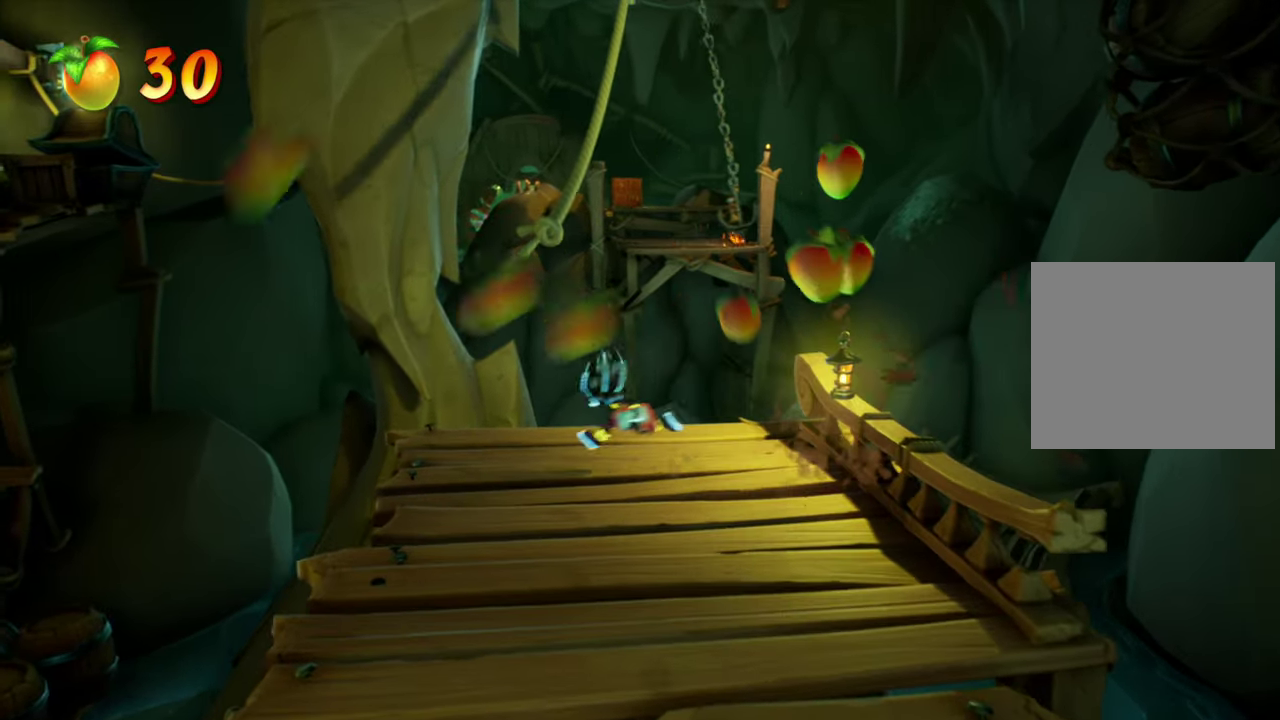
{"dt_ms": 300, "buttons": [], "events": [[100, "DPAD_LEFT", "up"]]}
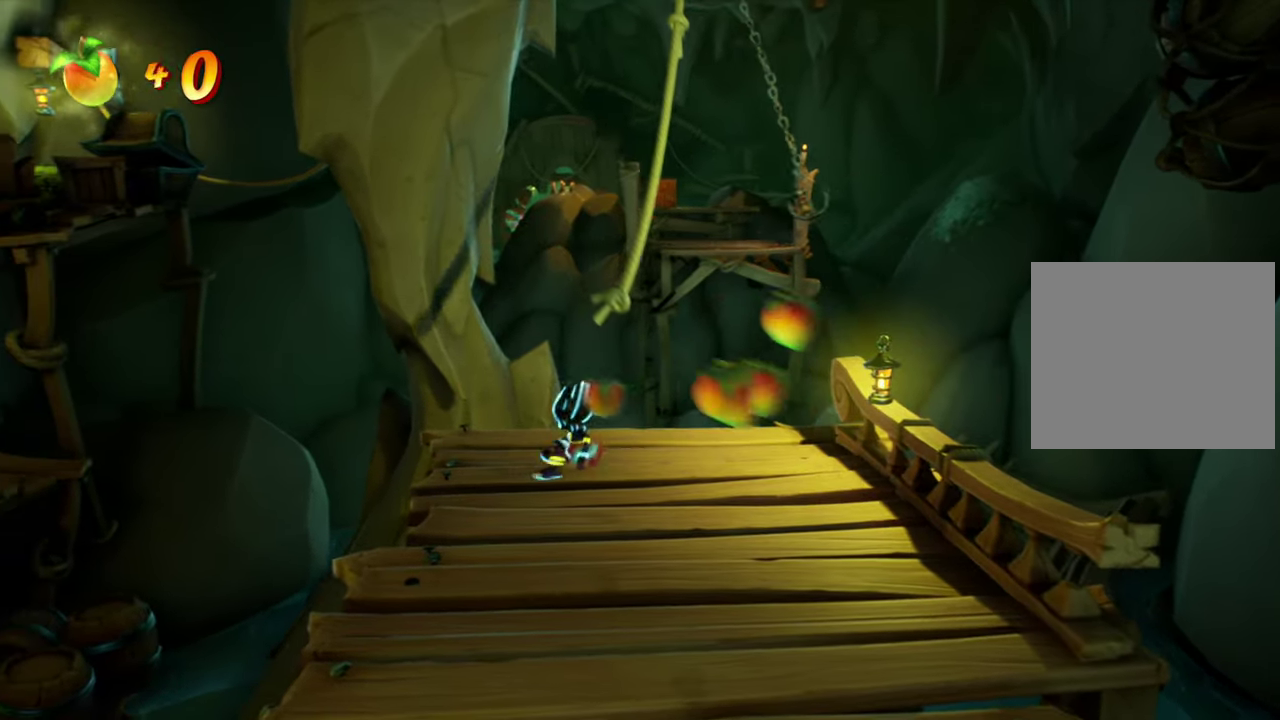
{"dt_ms": 701, "buttons": ["DPAD_RIGHT"], "events": [[267, "DPAD_UP", "down"], [418, "DPAD_UP", "up"], [618, "DPAD_RIGHT", "down"]]}
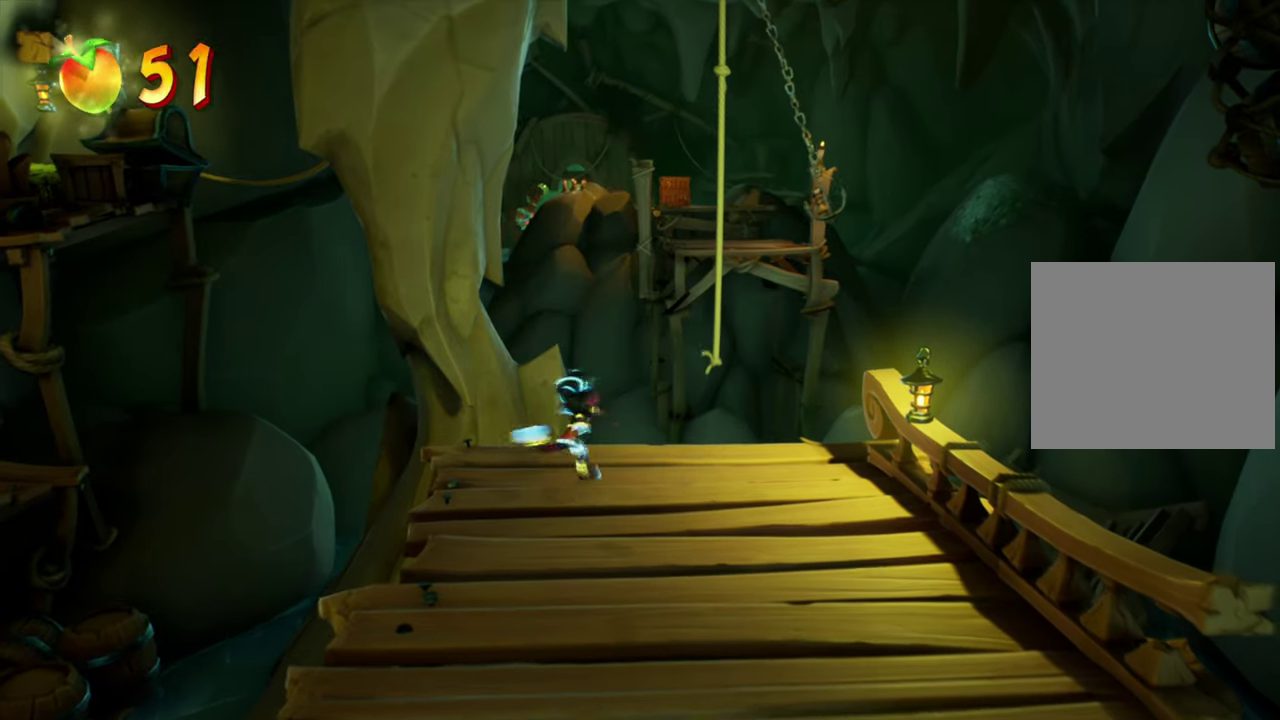
{"dt_ms": 501, "buttons": [], "events": [[50, "DPAD_RIGHT", "up"], [300, "DPAD_UP", "down"], [384, "DPAD_UP", "up"]]}
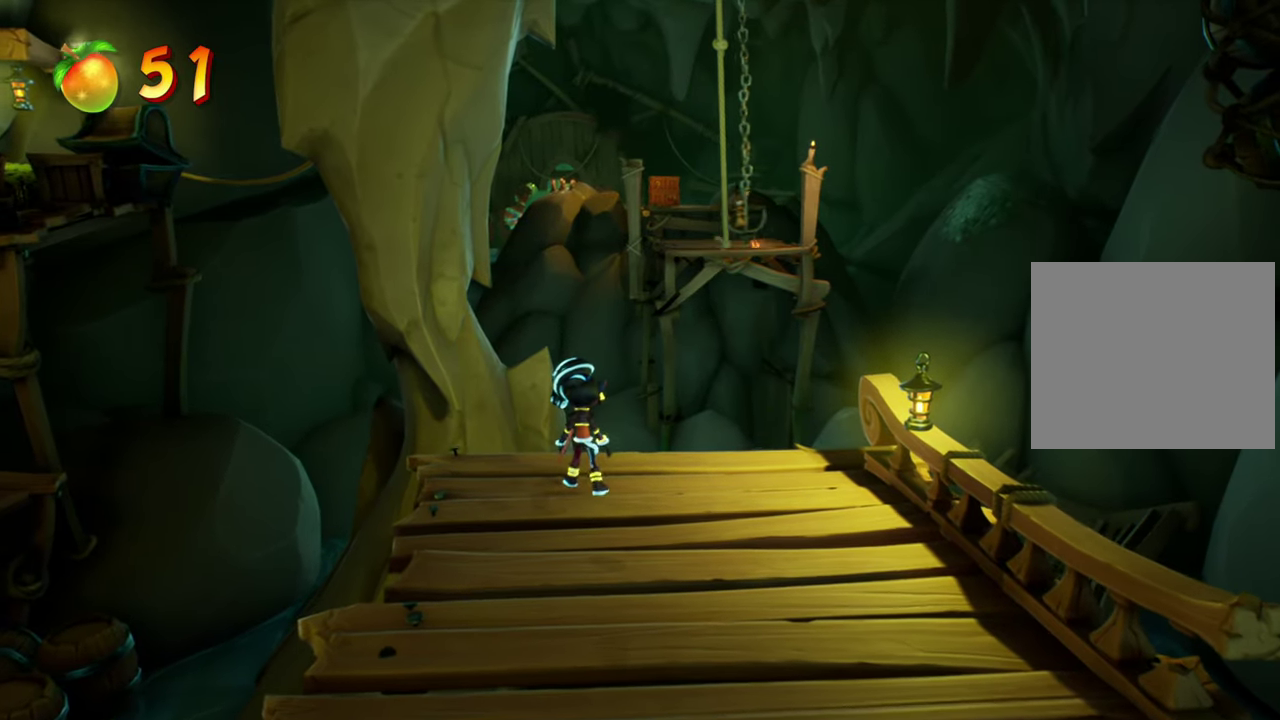
{"dt_ms": 500, "buttons": [], "events": []}
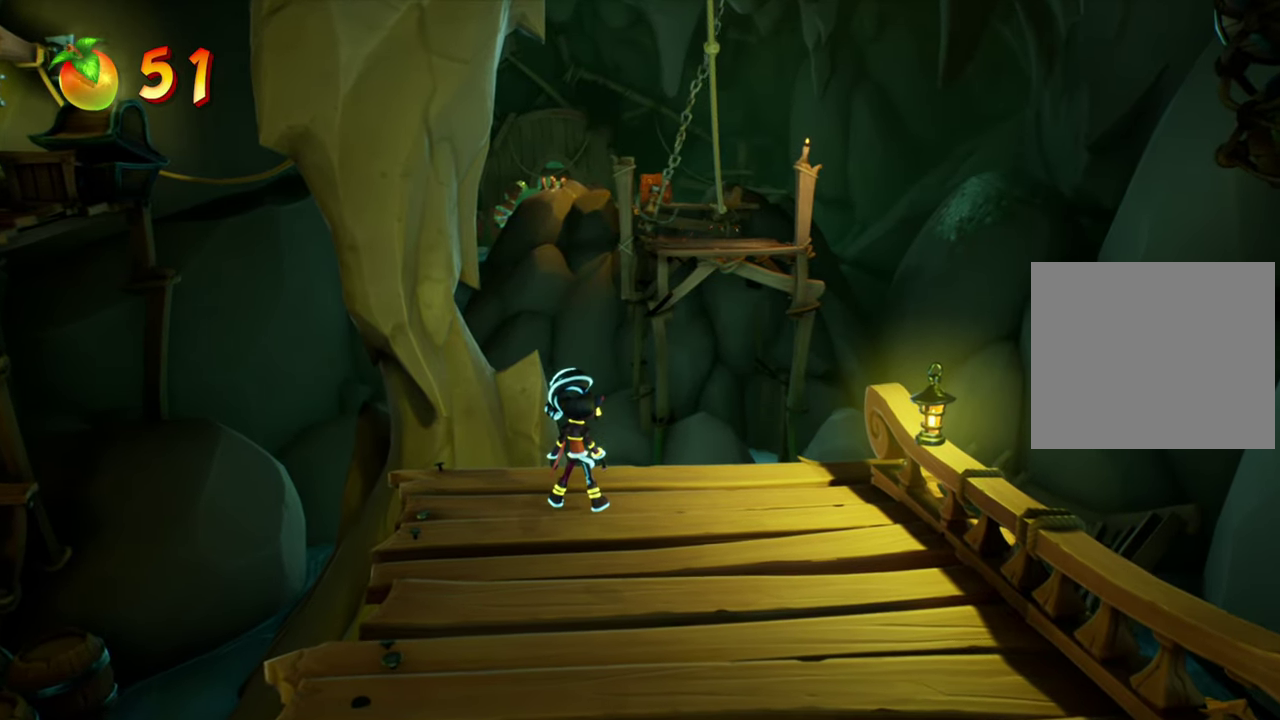
{"dt_ms": 501, "buttons": [], "events": []}
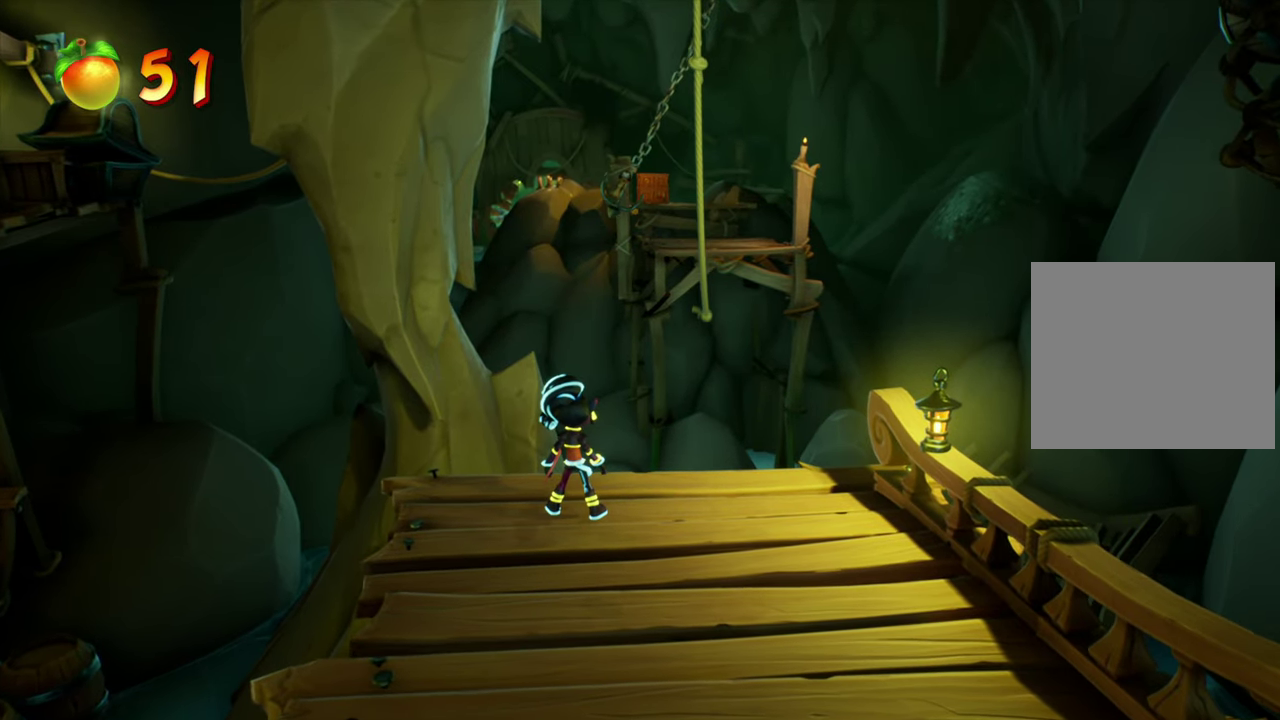
{"dt_ms": 400, "buttons": ["DPAD_RIGHT"], "events": [[400, "DPAD_RIGHT", "down"]]}
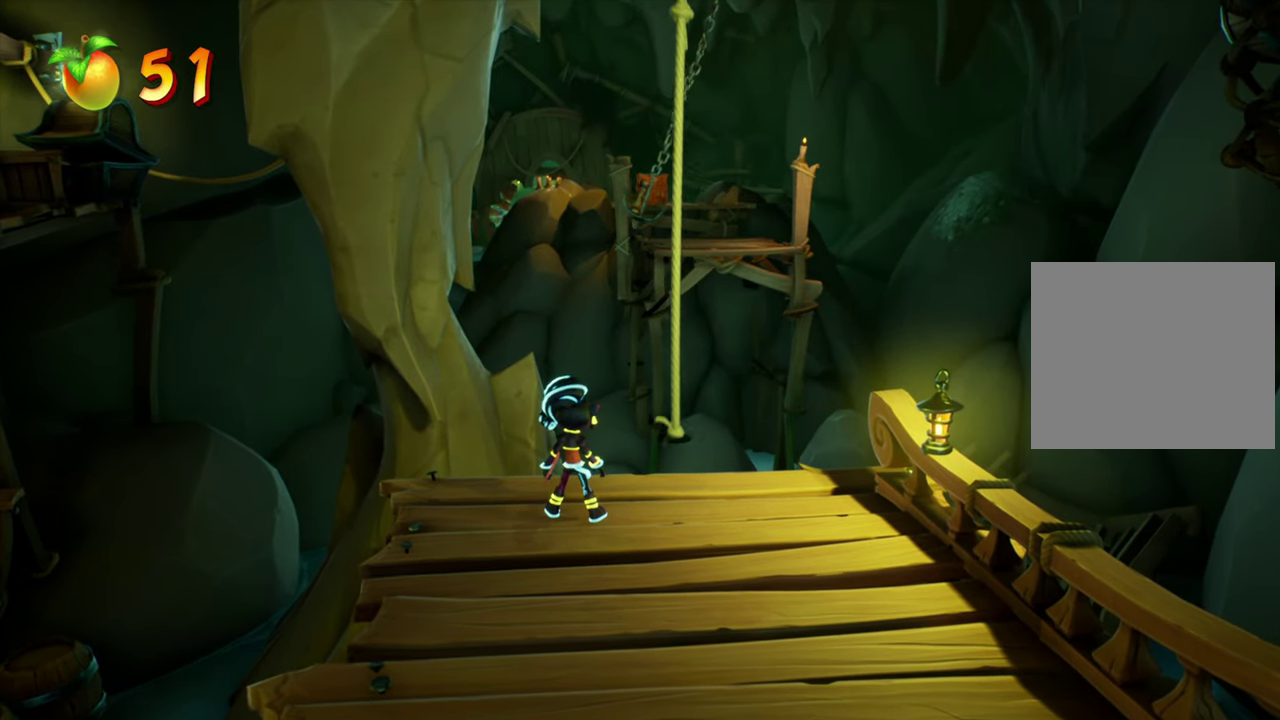
{"dt_ms": 601, "buttons": ["CROSS", "DPAD_UP"], "events": [[33, "DPAD_UP", "down"], [50, "DPAD_RIGHT", "up"], [84, "CROSS", "down"]]}
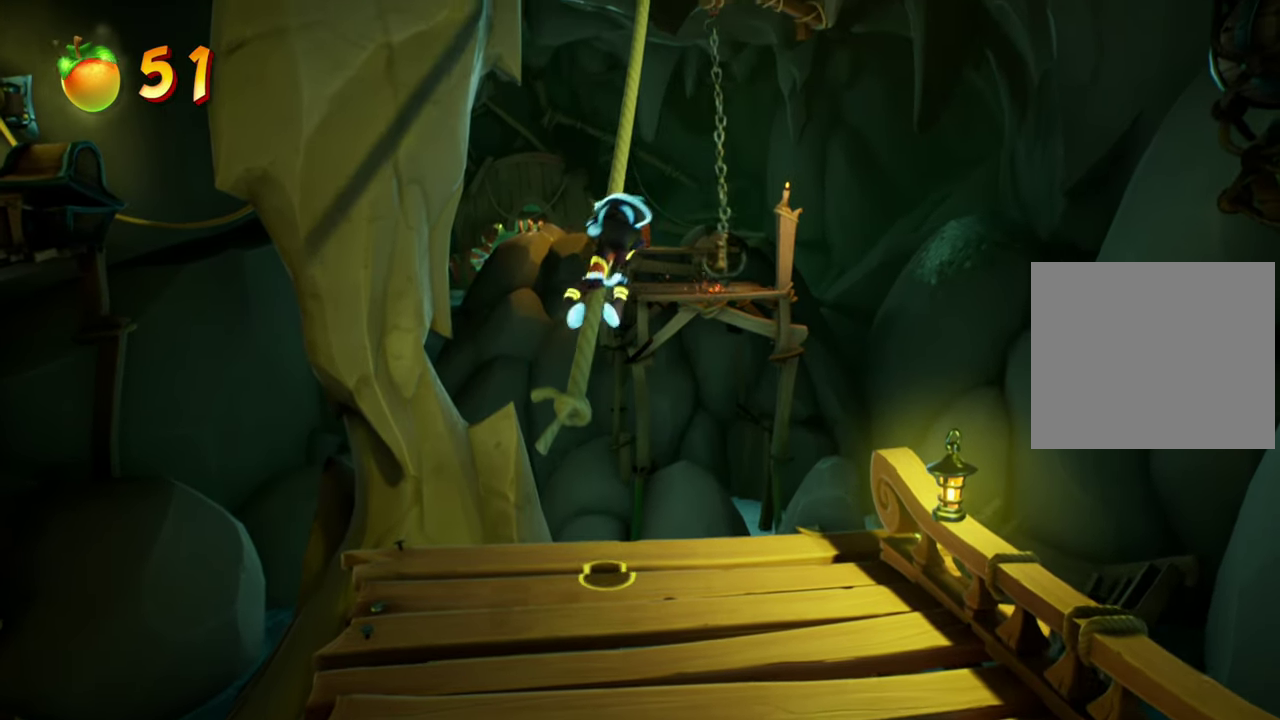
{"dt_ms": 500, "buttons": ["DPAD_DOWN"], "events": [[16, "CROSS", "up"], [66, "DPAD_UP", "up"], [267, "DPAD_DOWN", "down"]]}
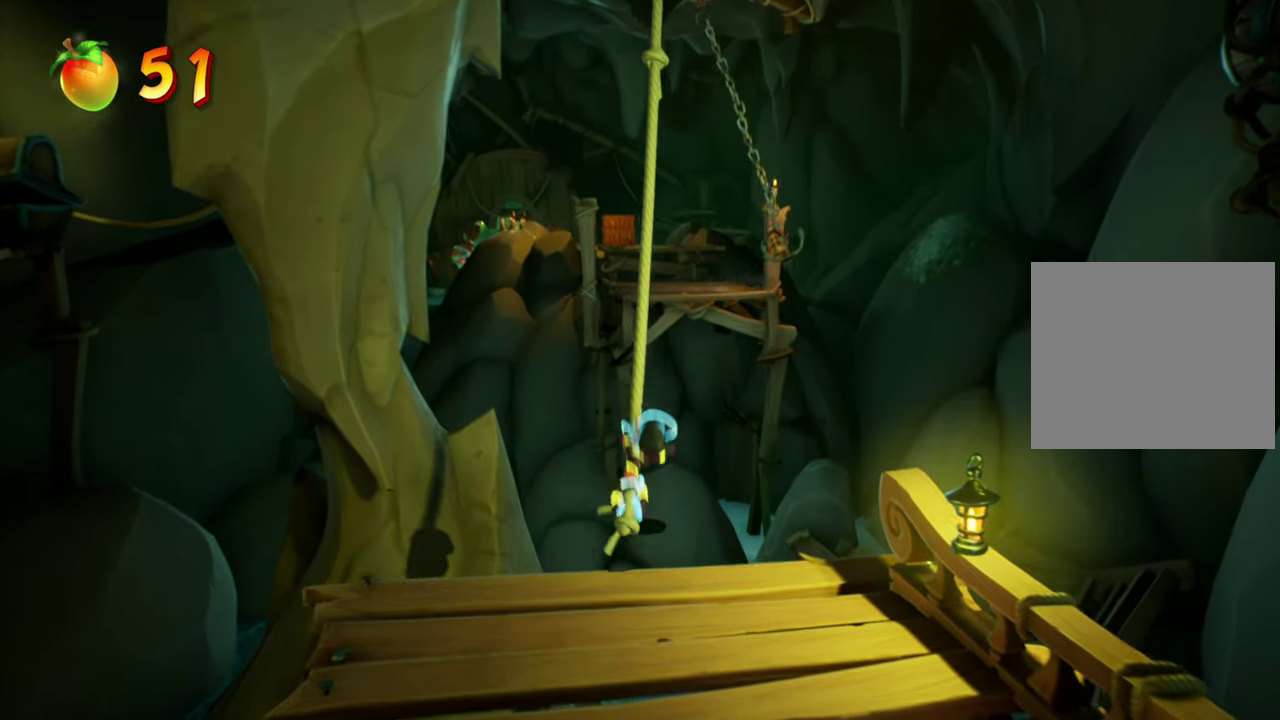
{"dt_ms": 601, "buttons": [], "events": [[17, "DPAD_DOWN", "up"]]}
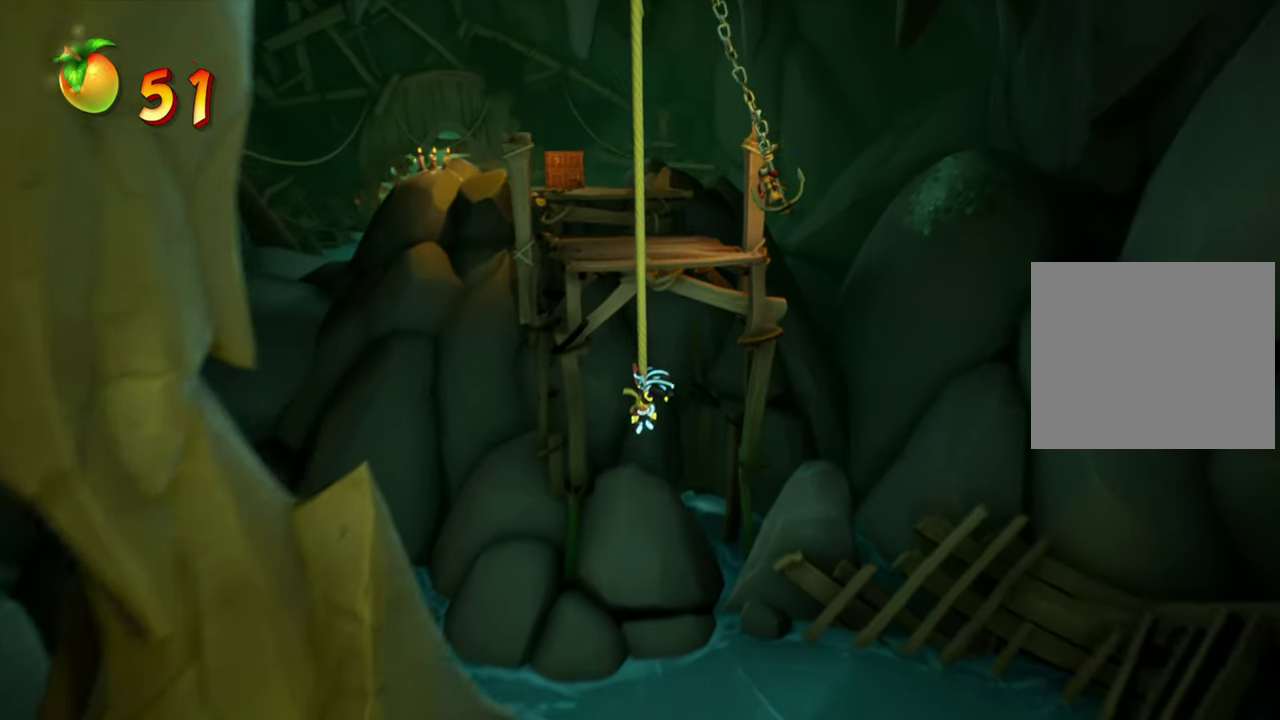
{"dt_ms": 400, "buttons": [], "events": []}
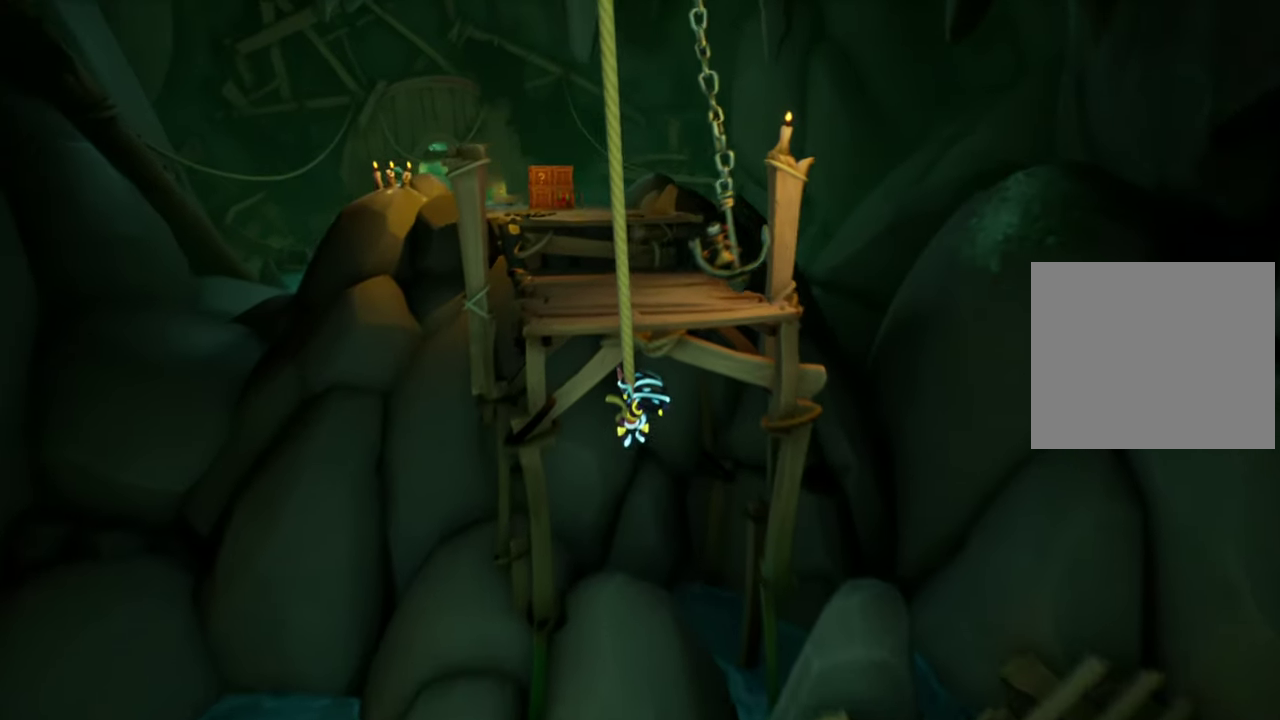
{"dt_ms": 501, "buttons": ["CROSS", "DPAD_UP"], "events": [[250, "DPAD_UP", "down"], [351, "CROSS", "down"]]}
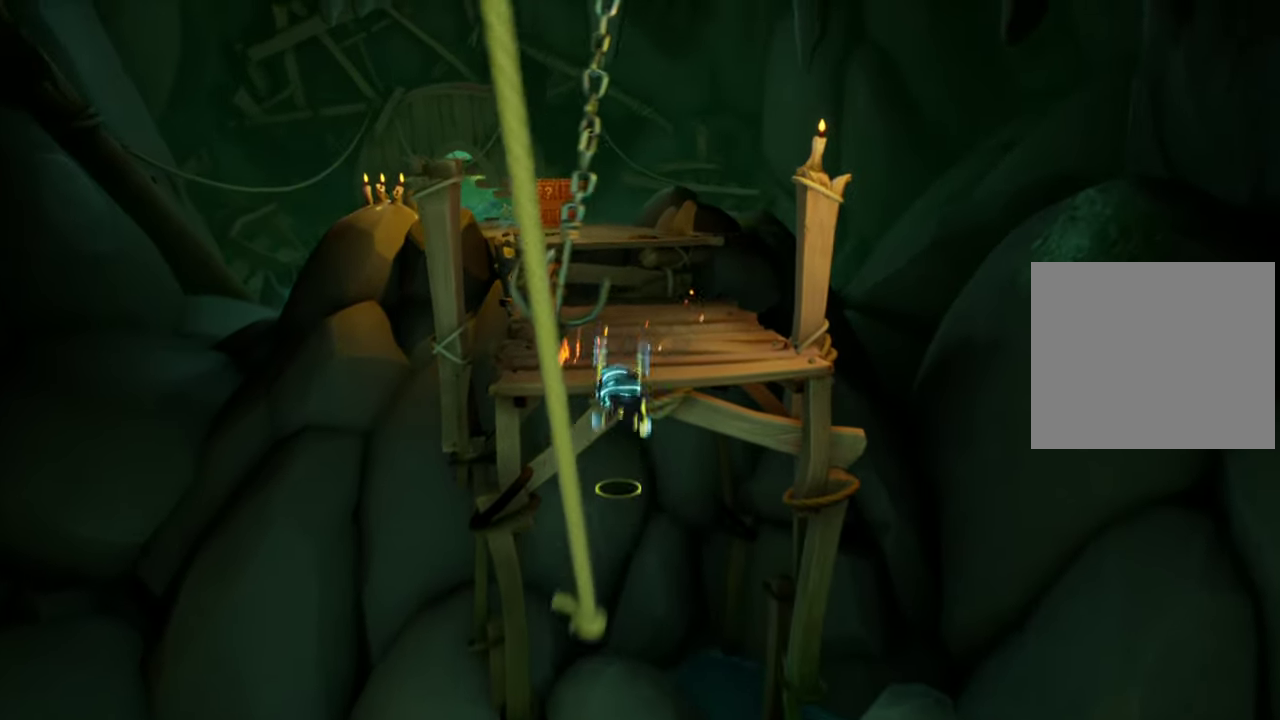
{"dt_ms": 701, "buttons": ["DPAD_UP", "DPAD_RIGHT"], "events": [[217, "CROSS", "up"], [317, "CROSS", "down"], [450, "CROSS", "up"], [500, "DPAD_RIGHT", "down"]]}
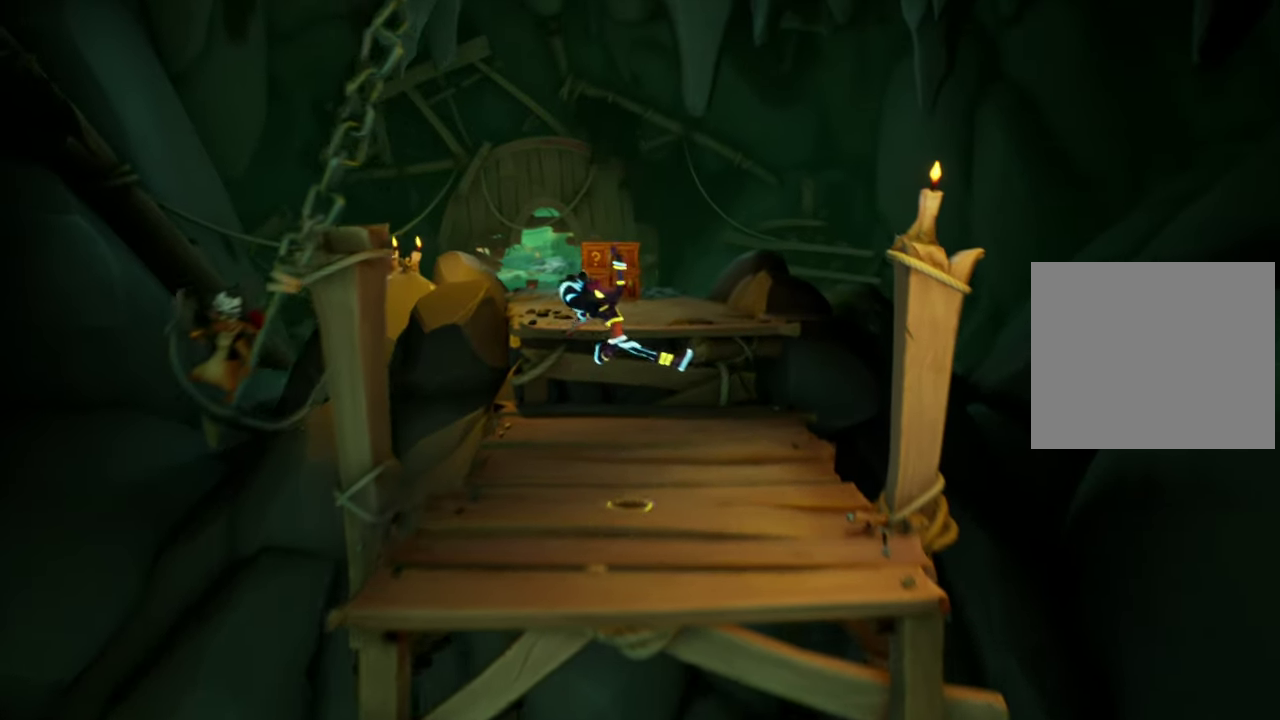
{"dt_ms": 300, "buttons": ["DPAD_UP"], "events": [[33, "DPAD_RIGHT", "up"]]}
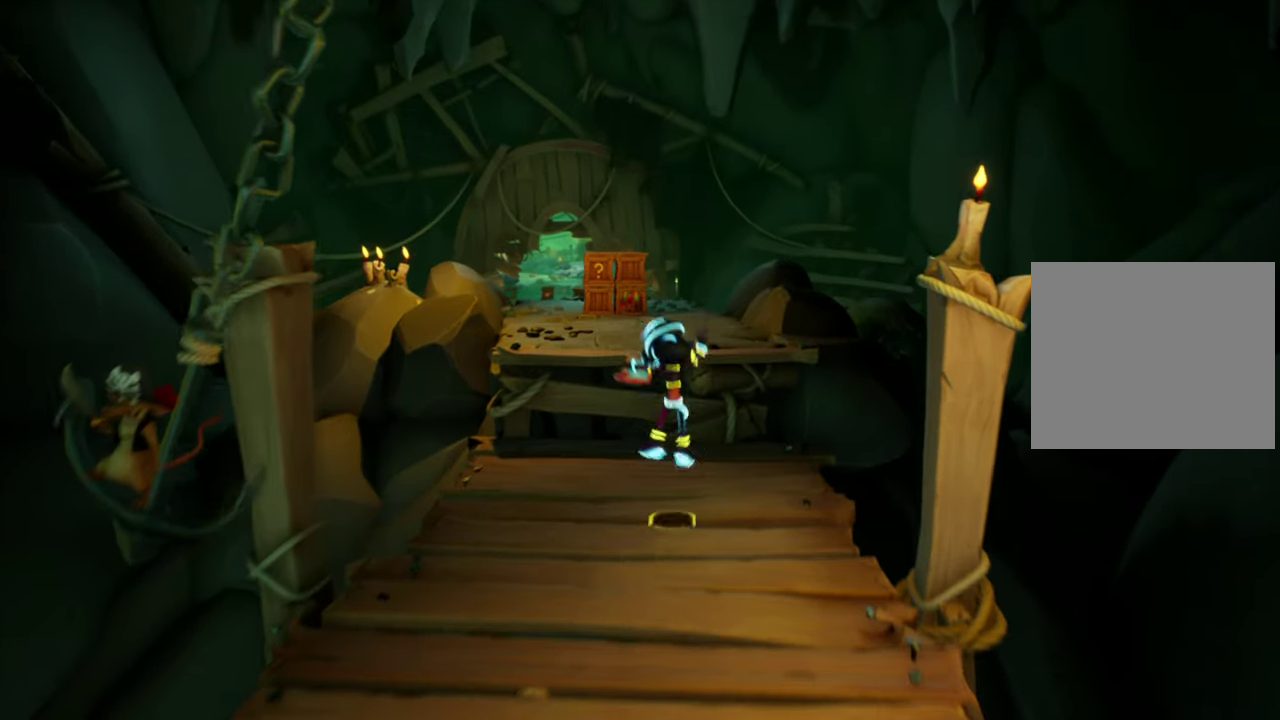
{"dt_ms": 701, "buttons": ["DPAD_UP"], "events": [[200, "CROSS", "down"], [234, "L1", "down"], [317, "L1", "up"], [417, "DPAD_LEFT", "down"], [484, "CROSS", "up"], [534, "DPAD_LEFT", "up"], [584, "R1", "down"], [651, "R1", "up"]]}
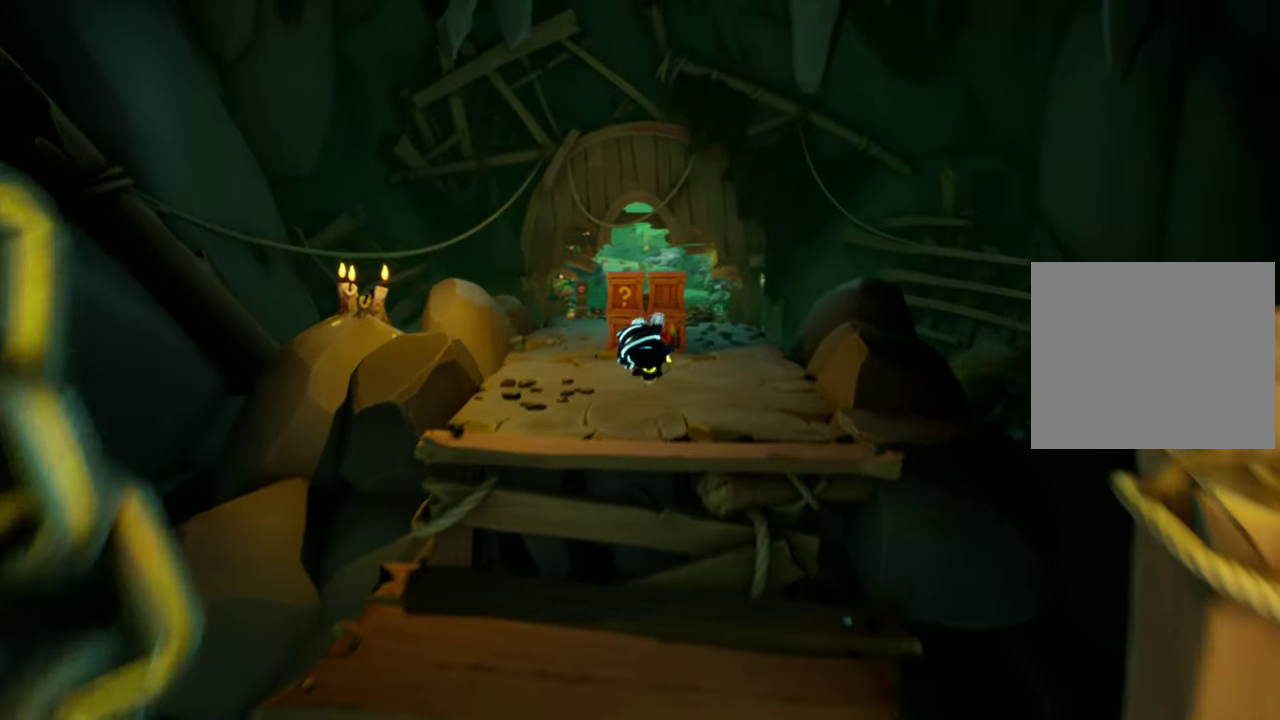
{"dt_ms": 300, "buttons": ["DPAD_UP"], "events": []}
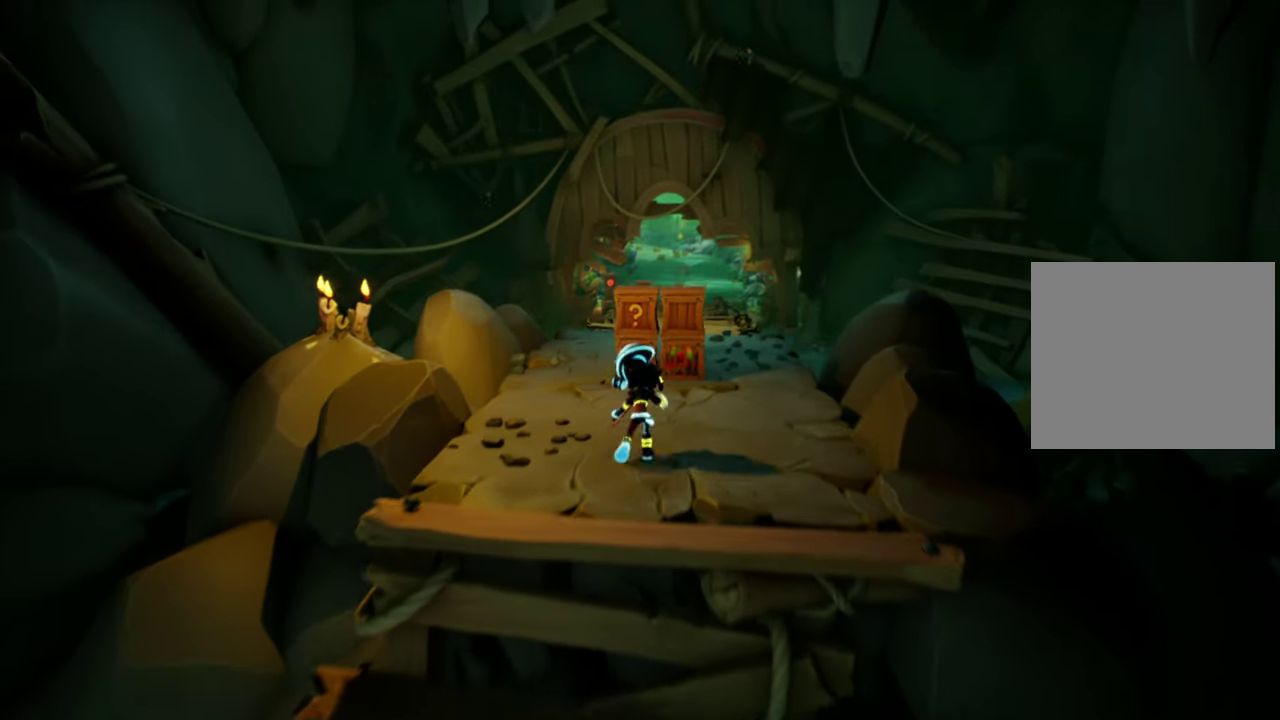
{"dt_ms": 484, "buttons": ["DPAD_UP"], "events": [[83, "CROSS", "down"], [267, "CROSS", "up"]]}
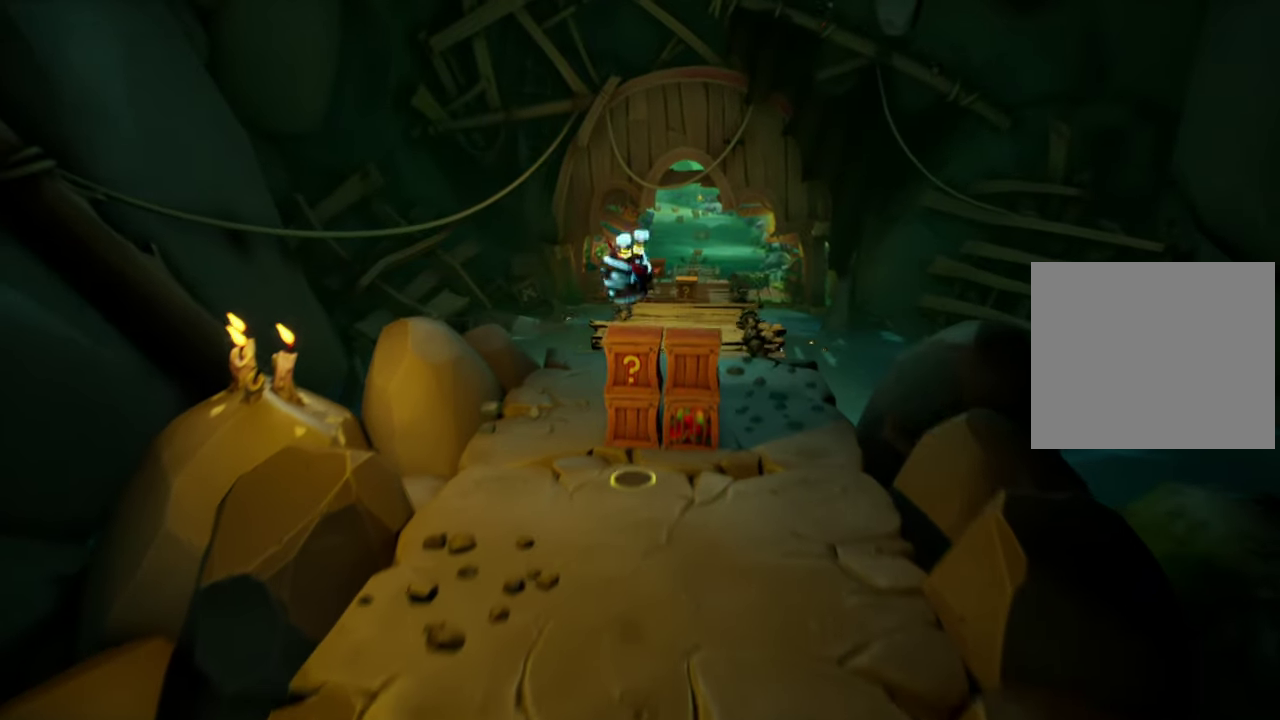
{"dt_ms": 500, "buttons": [], "events": [[16, "DPAD_UP", "up"]]}
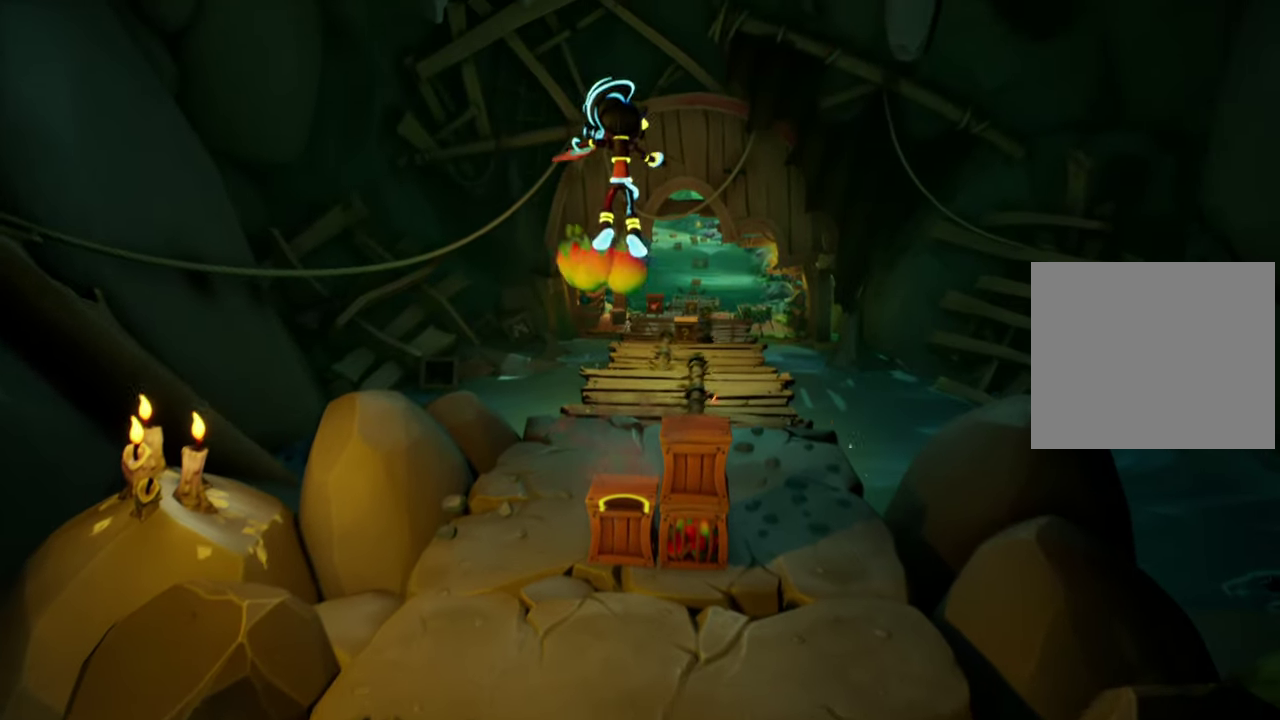
{"dt_ms": 501, "buttons": ["DPAD_RIGHT"], "events": [[501, "DPAD_RIGHT", "down"]]}
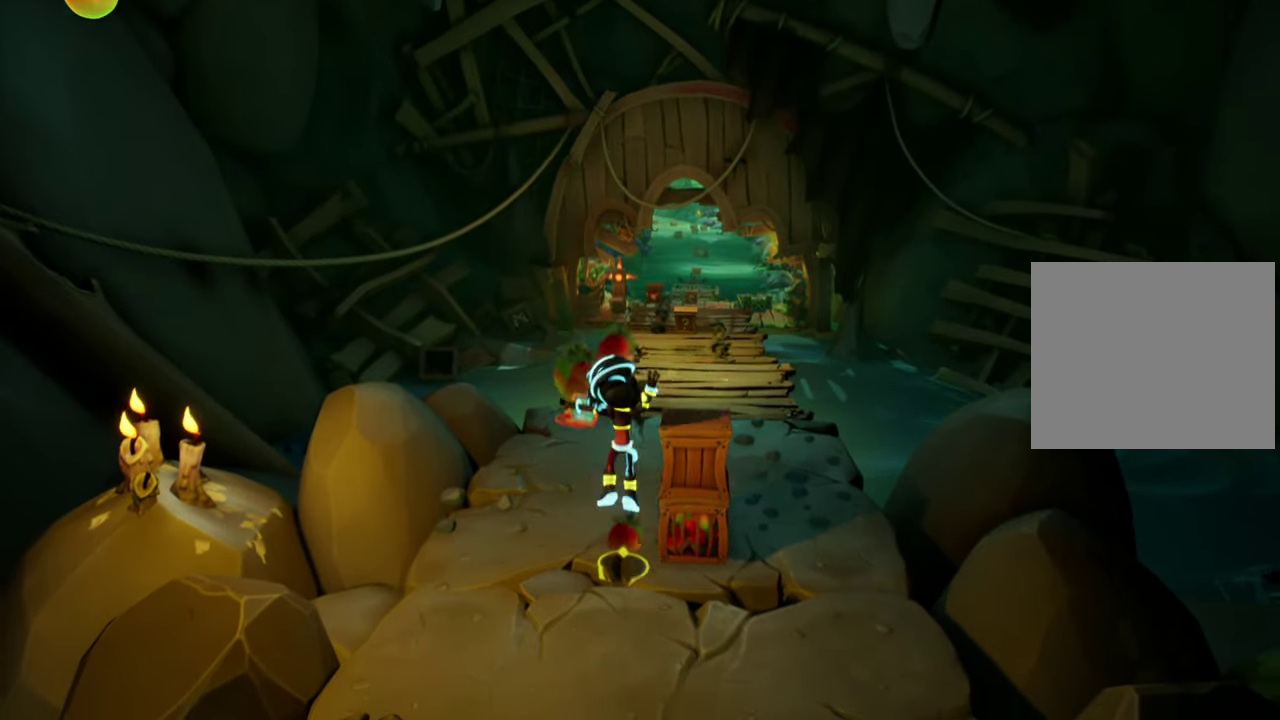
{"dt_ms": 600, "buttons": ["DPAD_RIGHT"], "events": [[167, "DPAD_RIGHT", "up"], [600, "DPAD_RIGHT", "down"]]}
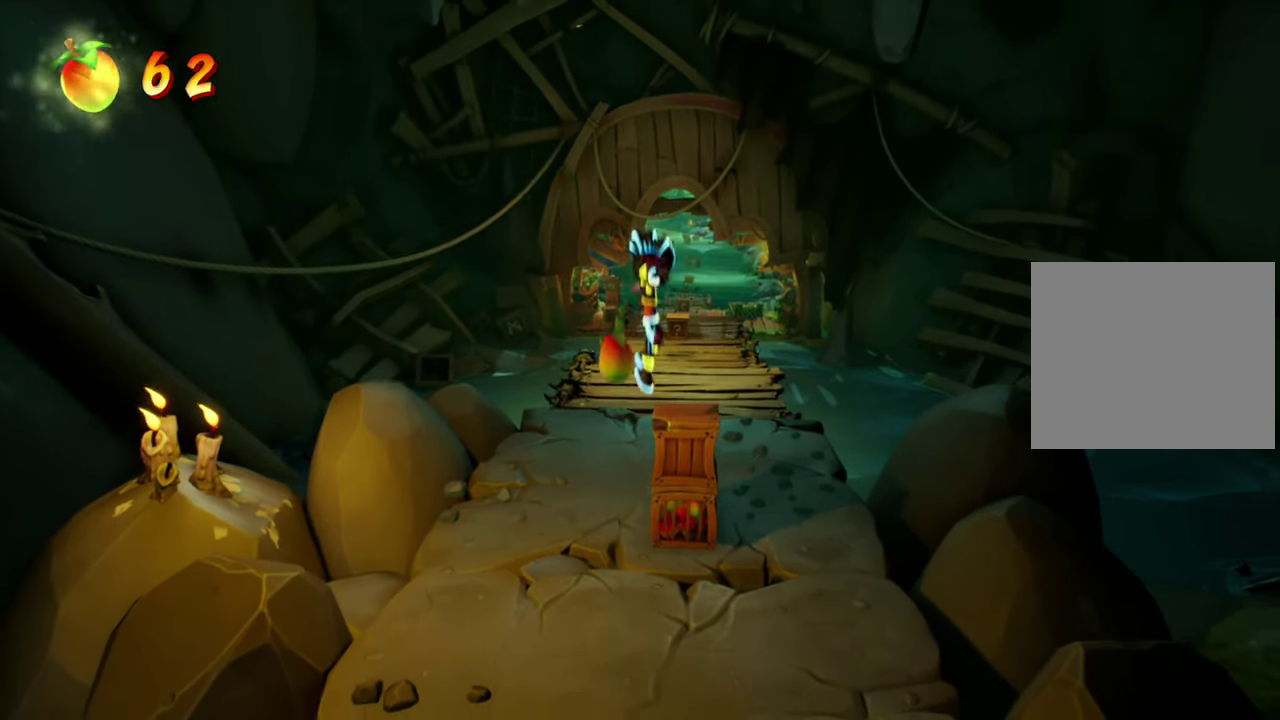
{"dt_ms": 401, "buttons": ["DPAD_UP"], "events": [[117, "DPAD_RIGHT", "up"], [401, "DPAD_UP", "down"]]}
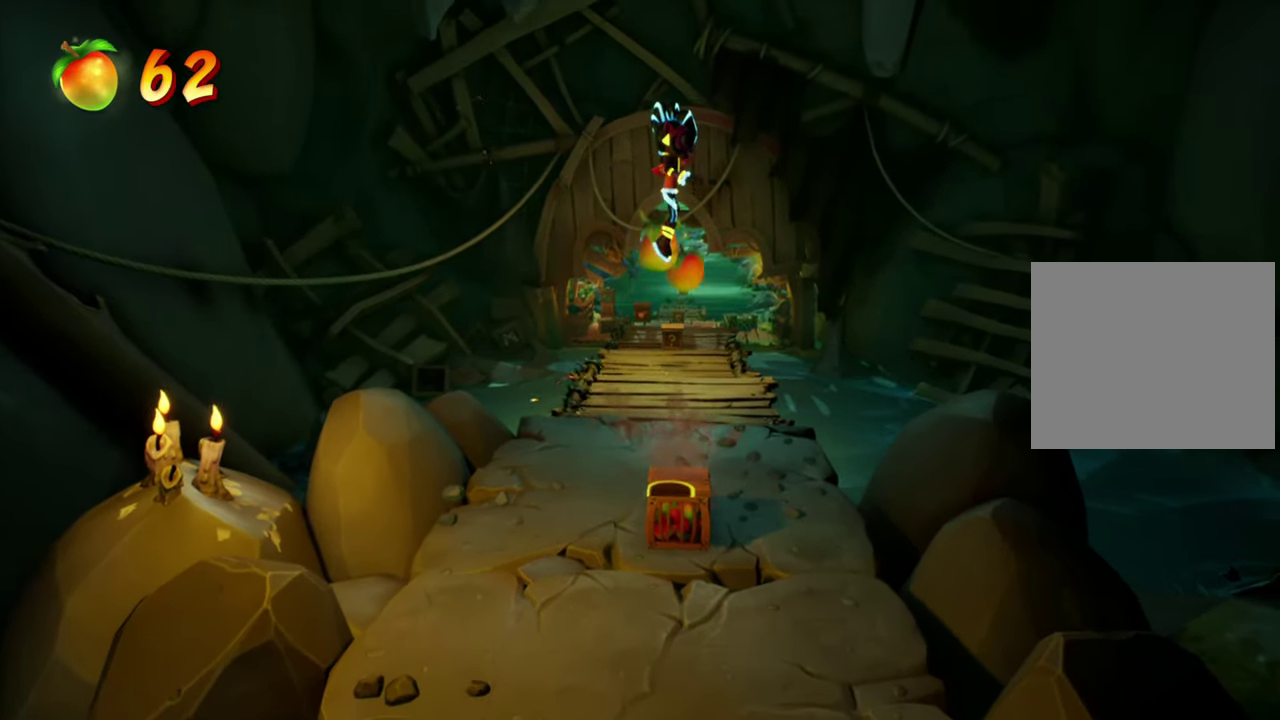
{"dt_ms": 500, "buttons": [], "events": [[100, "DPAD_UP", "up"]]}